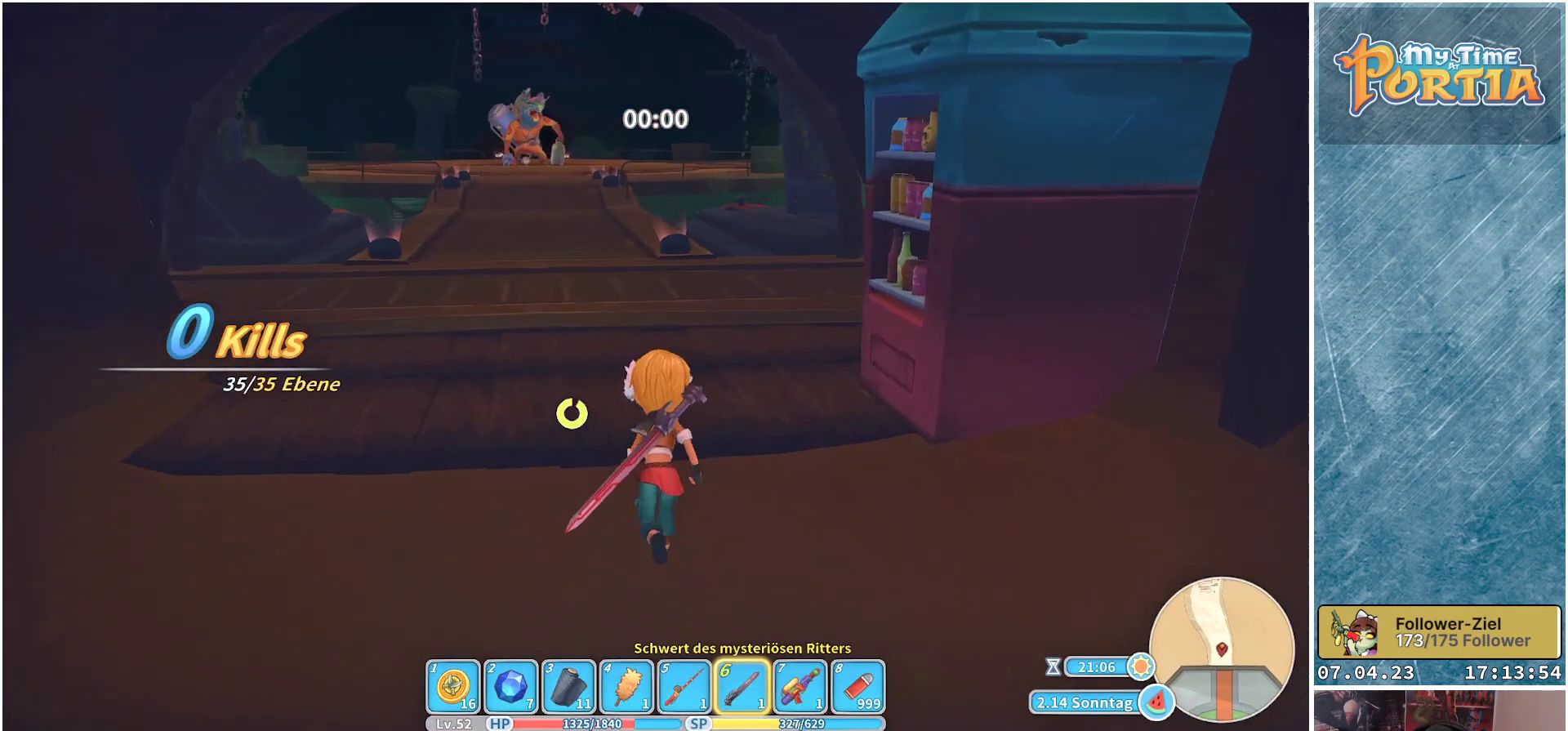
Gameplay with a controller (Xbox layout); each line is a JSON object with the inputs held at the frame after it. "events" lists button and stick changes between this image and that frame as [ms after this image, input, new state], when the widget could be followed in between. Not read: R3.
{"buttons": [], "left_stick": "center", "right_stick": "center", "events": [[17, "right_stick", "right"], [150, "R1", "up"], [200, "right_stick", "center"], [350, "A", "down"], [367, "left_stick", "center"], [483, "A", "up"]]}
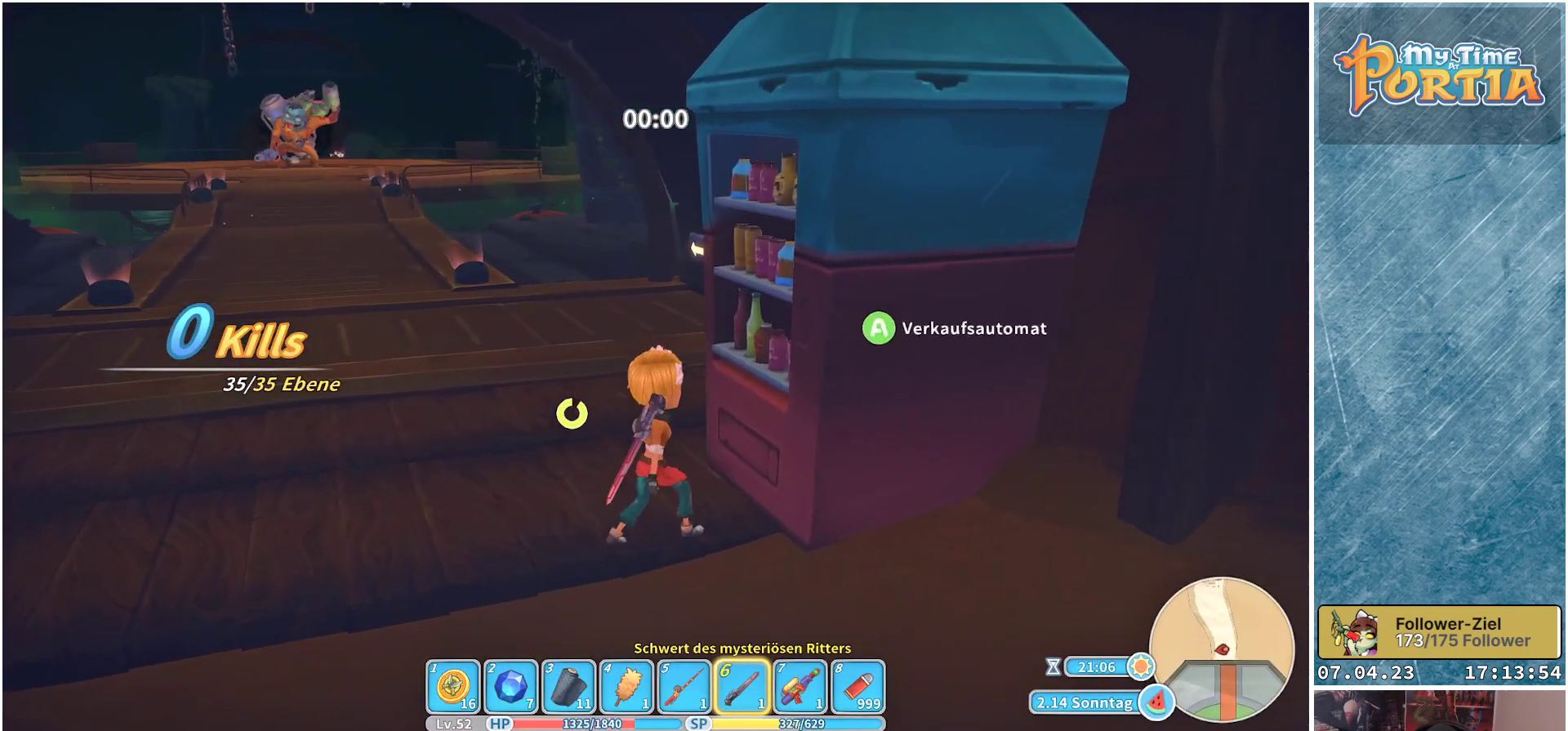
{"buttons": [], "left_stick": "center", "right_stick": "center", "events": []}
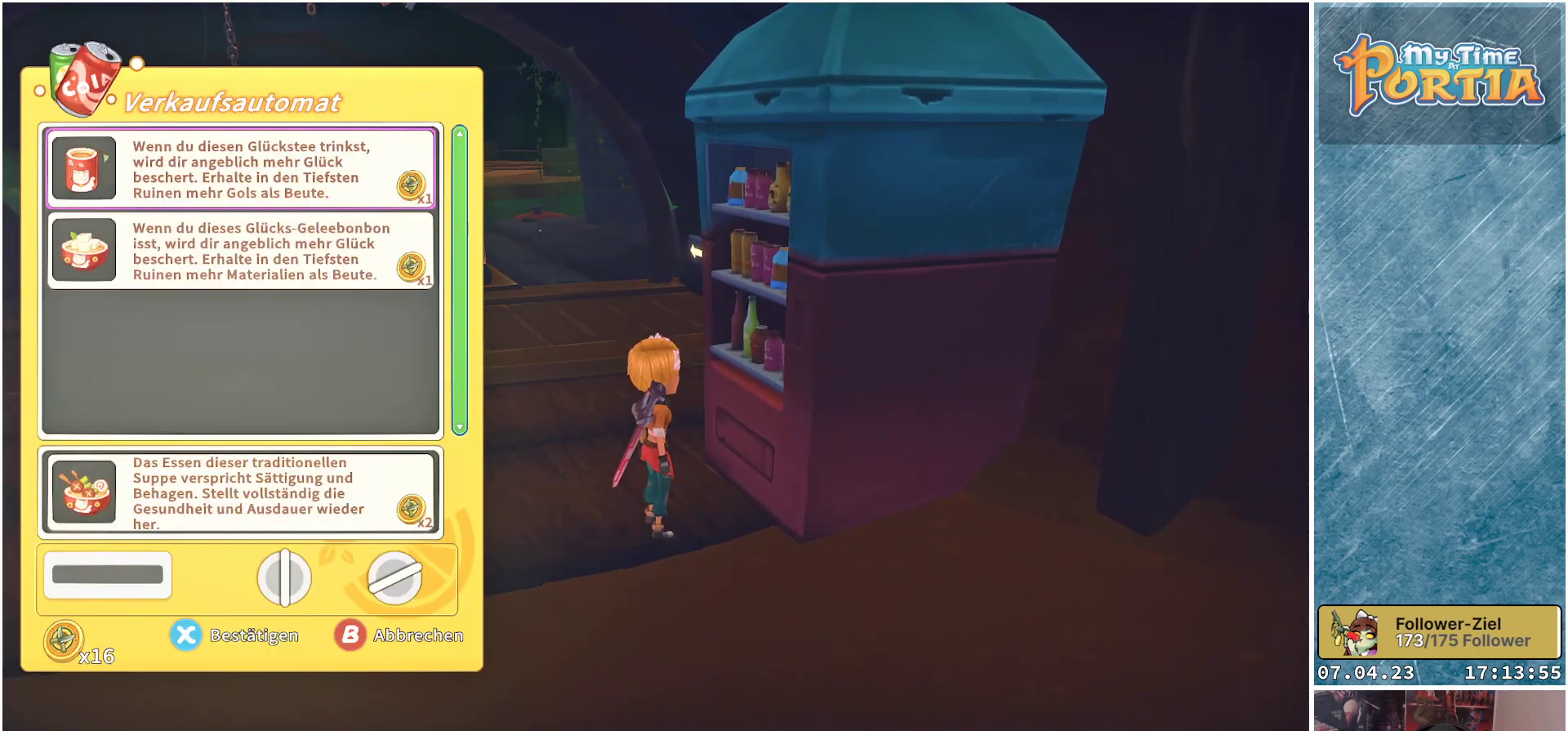
{"buttons": [], "left_stick": "center", "right_stick": "center", "events": []}
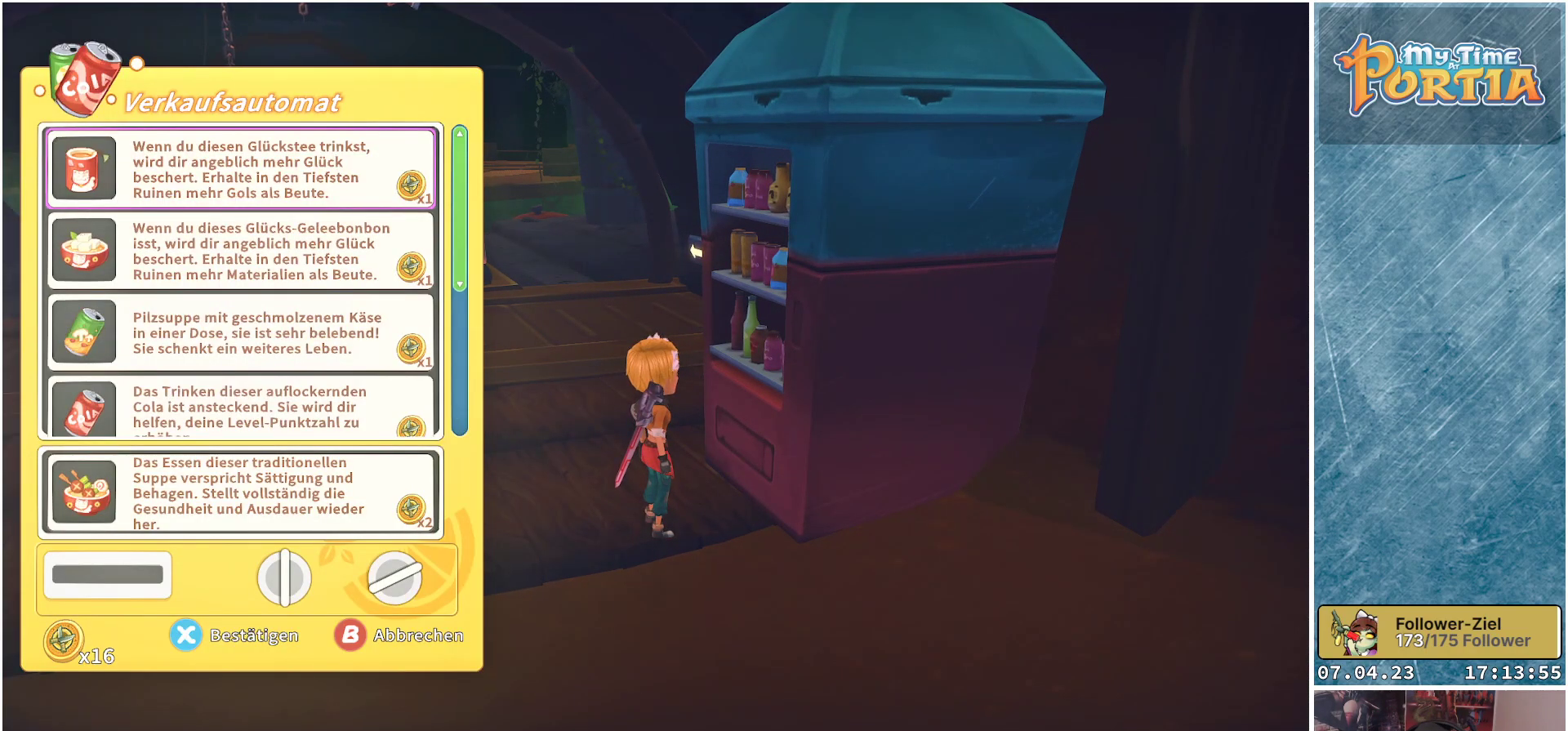
{"buttons": [], "left_stick": "center", "right_stick": "center", "events": []}
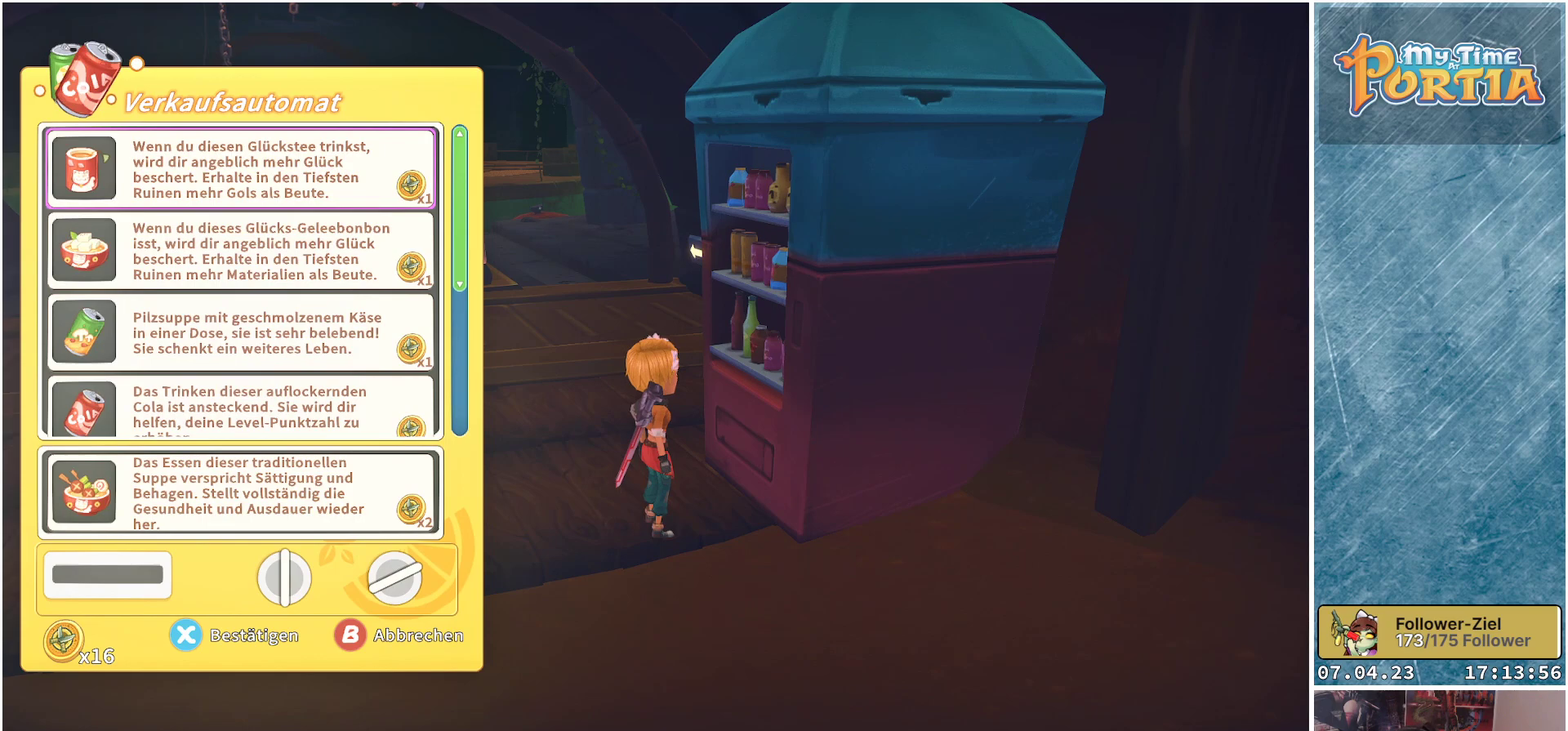
{"buttons": [], "left_stick": "center", "right_stick": "center", "events": []}
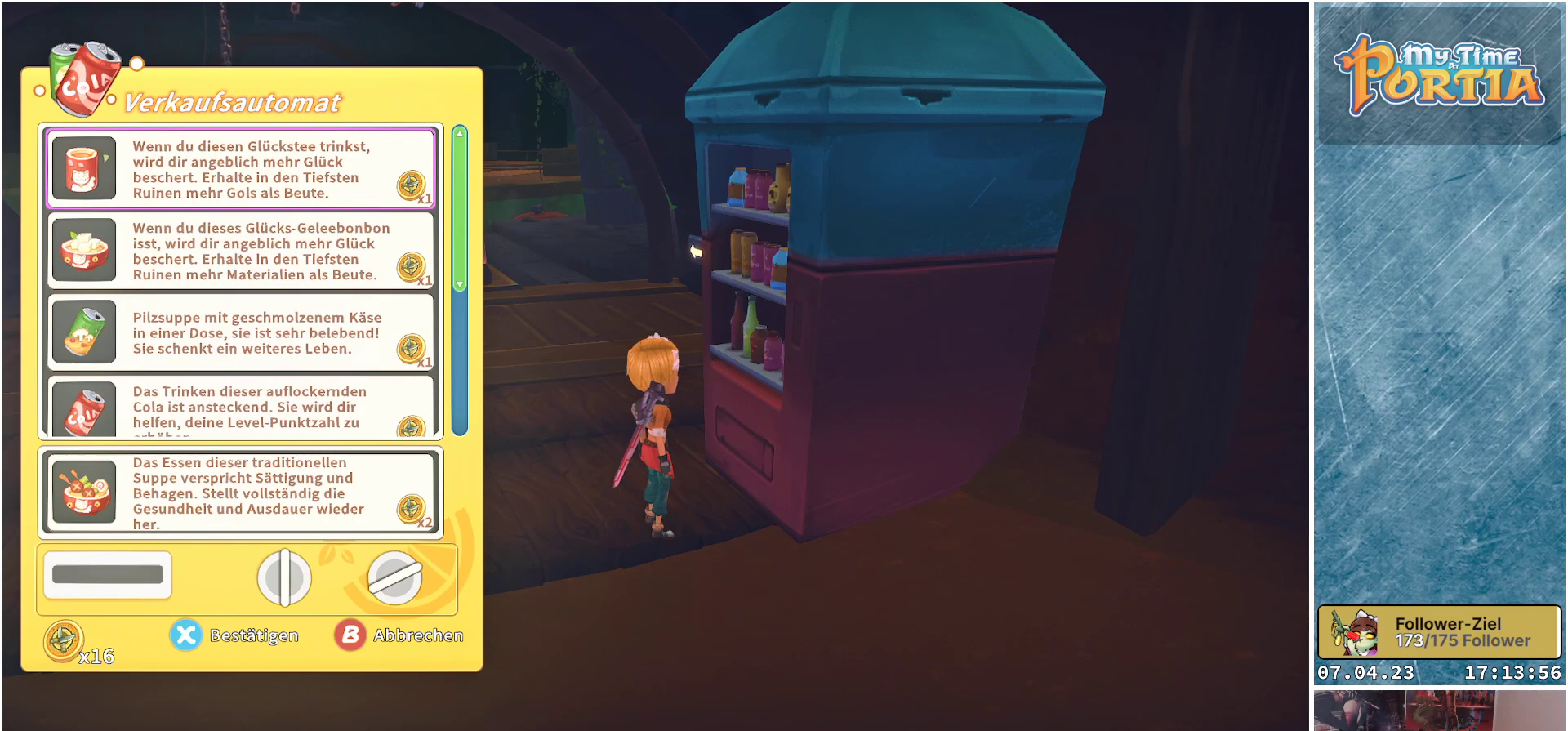
{"buttons": [], "left_stick": "center", "right_stick": "center", "events": []}
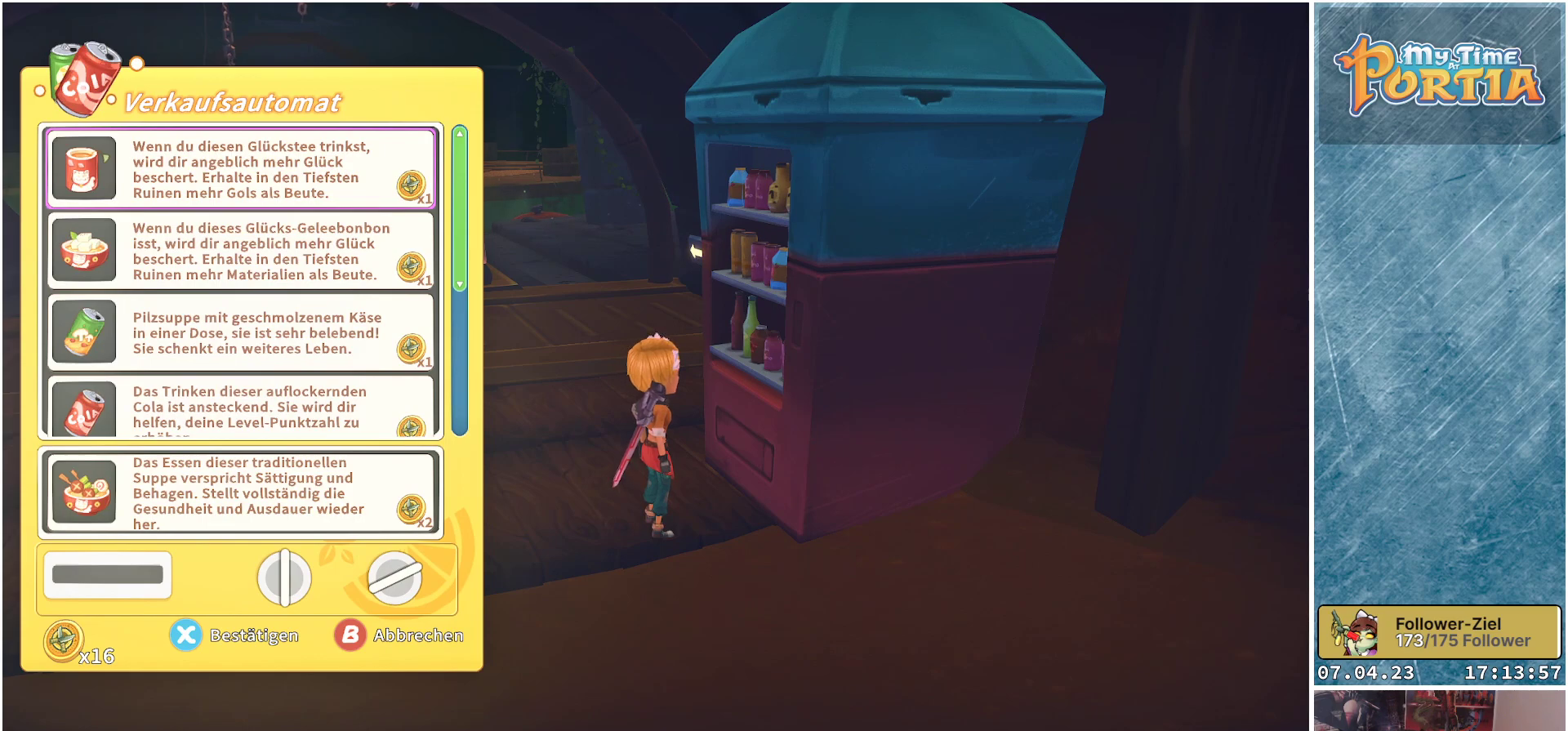
{"buttons": [], "left_stick": "center", "right_stick": "center", "events": []}
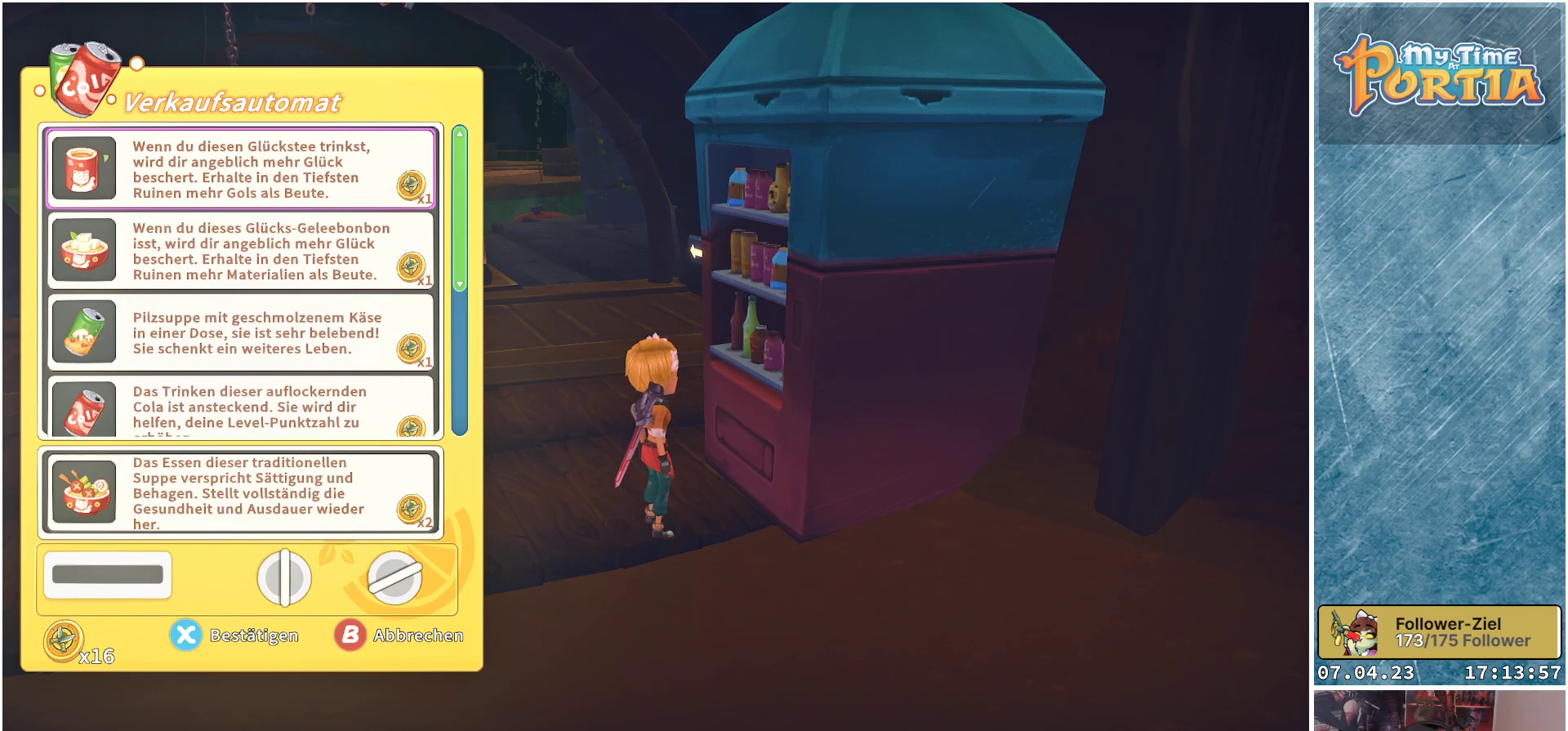
{"buttons": [], "left_stick": "down", "right_stick": "center", "events": [[417, "left_stick", "down"]]}
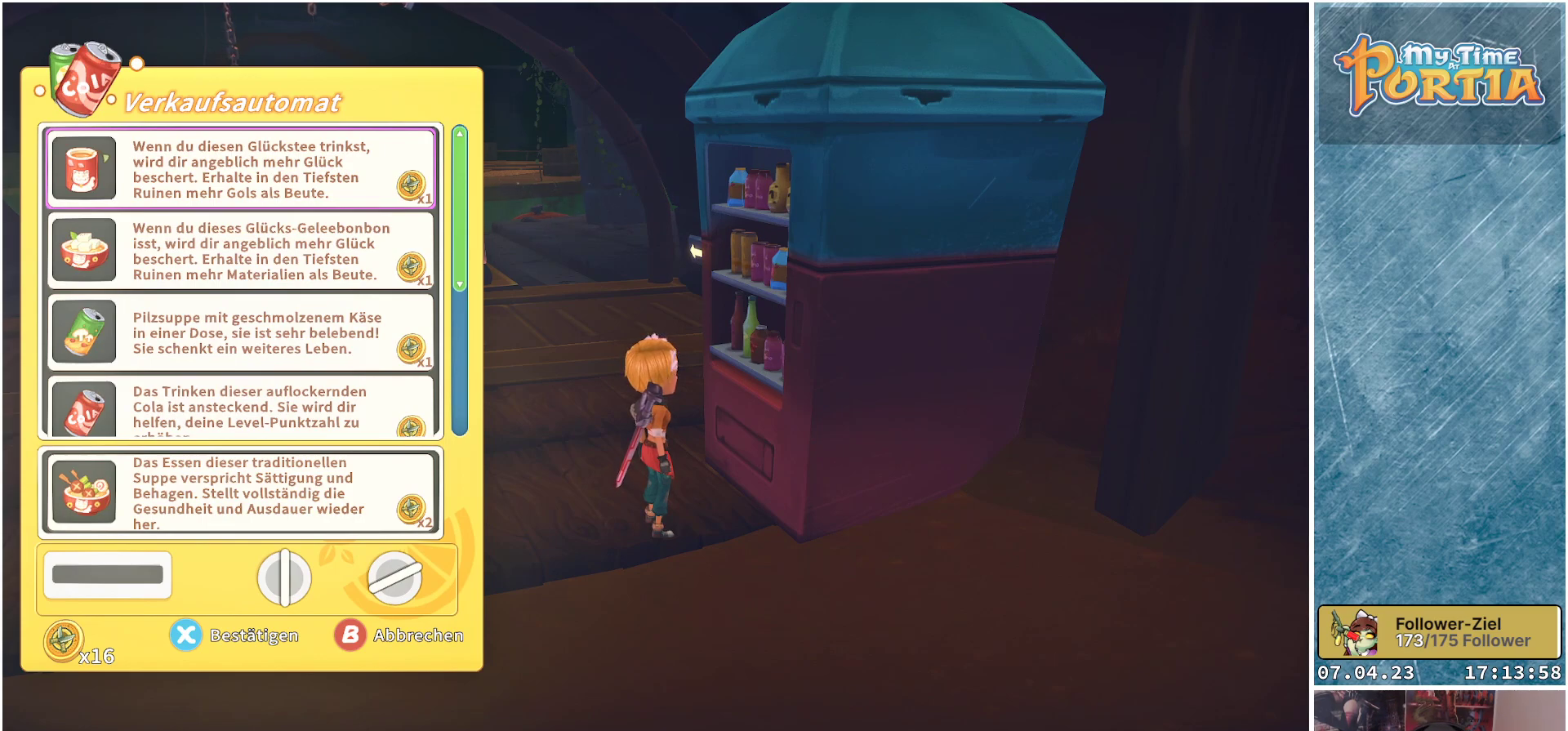
{"buttons": [], "left_stick": "down", "right_stick": "center", "events": []}
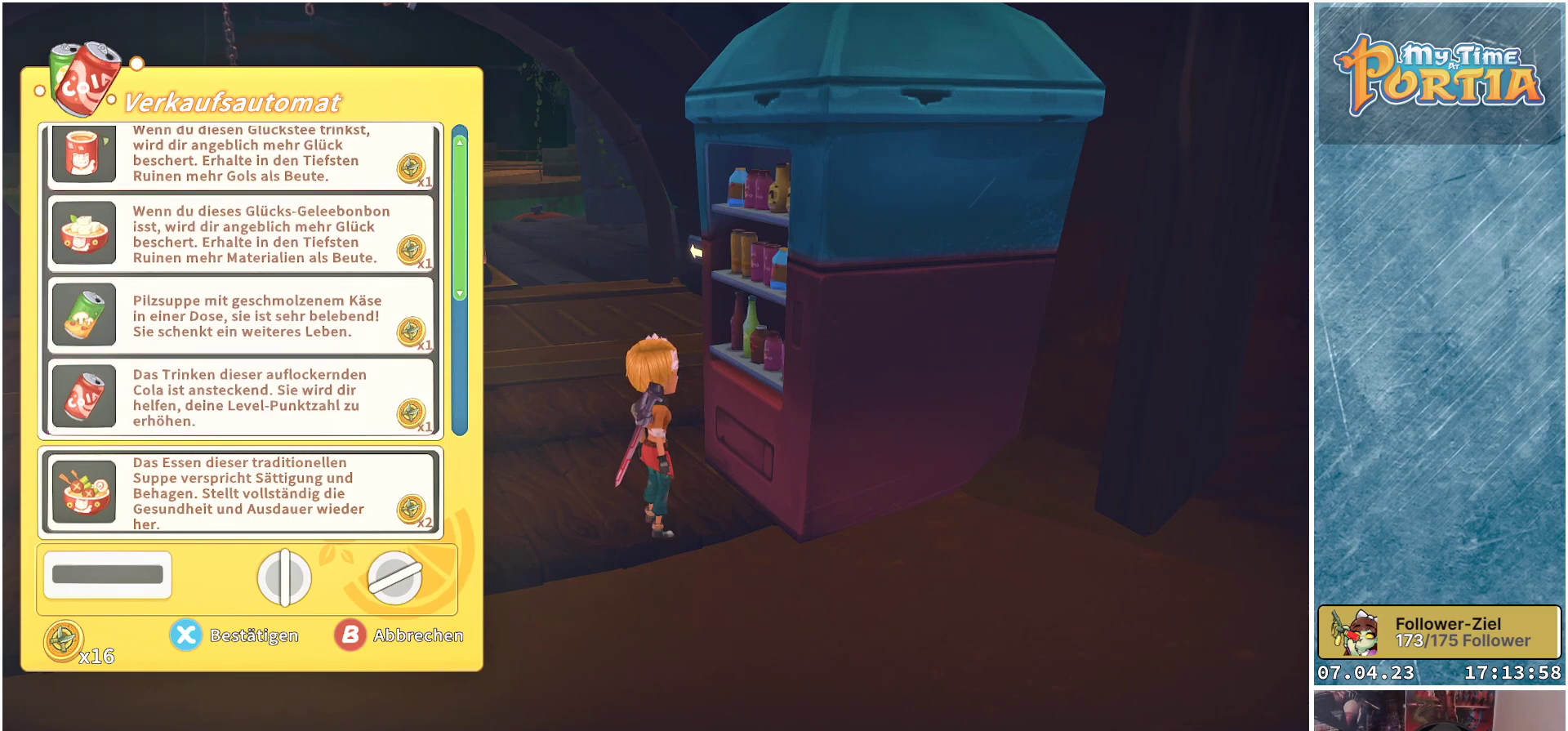
{"buttons": [], "left_stick": "center", "right_stick": "center", "events": [[417, "left_stick", "center"]]}
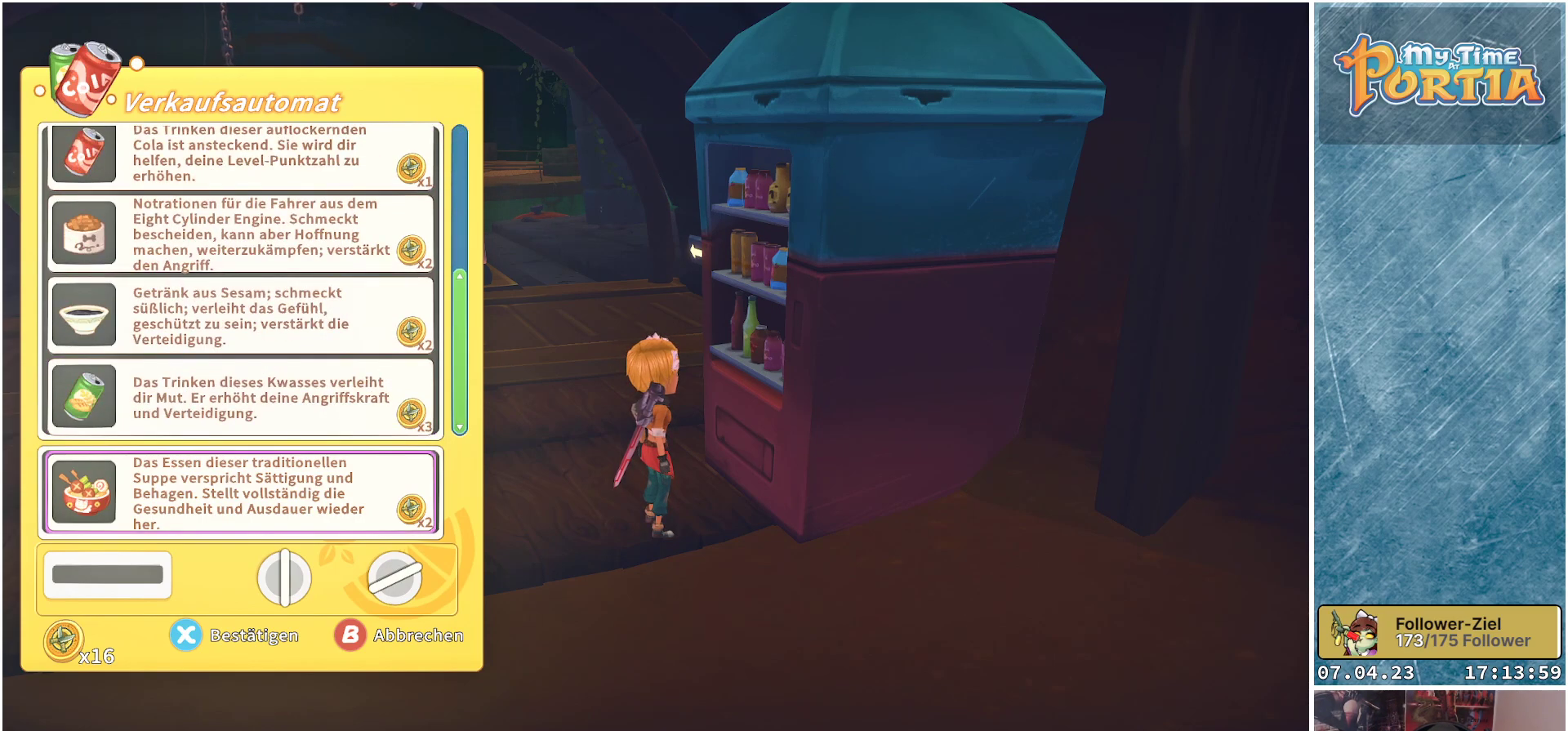
{"buttons": [], "left_stick": "up", "right_stick": "center", "events": [[417, "left_stick", "up"]]}
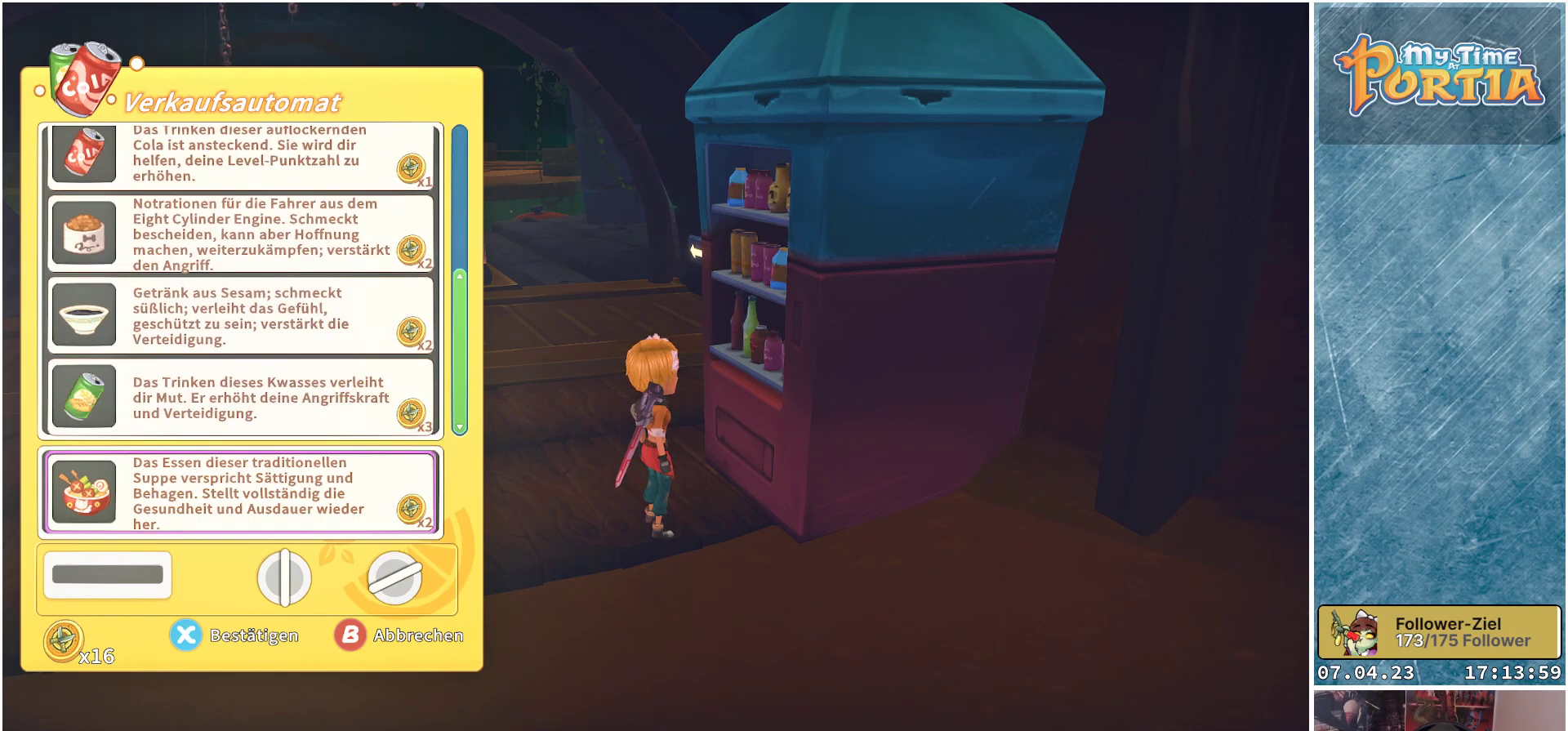
{"buttons": ["DPAD_DOWN"], "left_stick": "center", "right_stick": "center", "events": [[100, "left_stick", "center"], [450, "DPAD_DOWN", "down"]]}
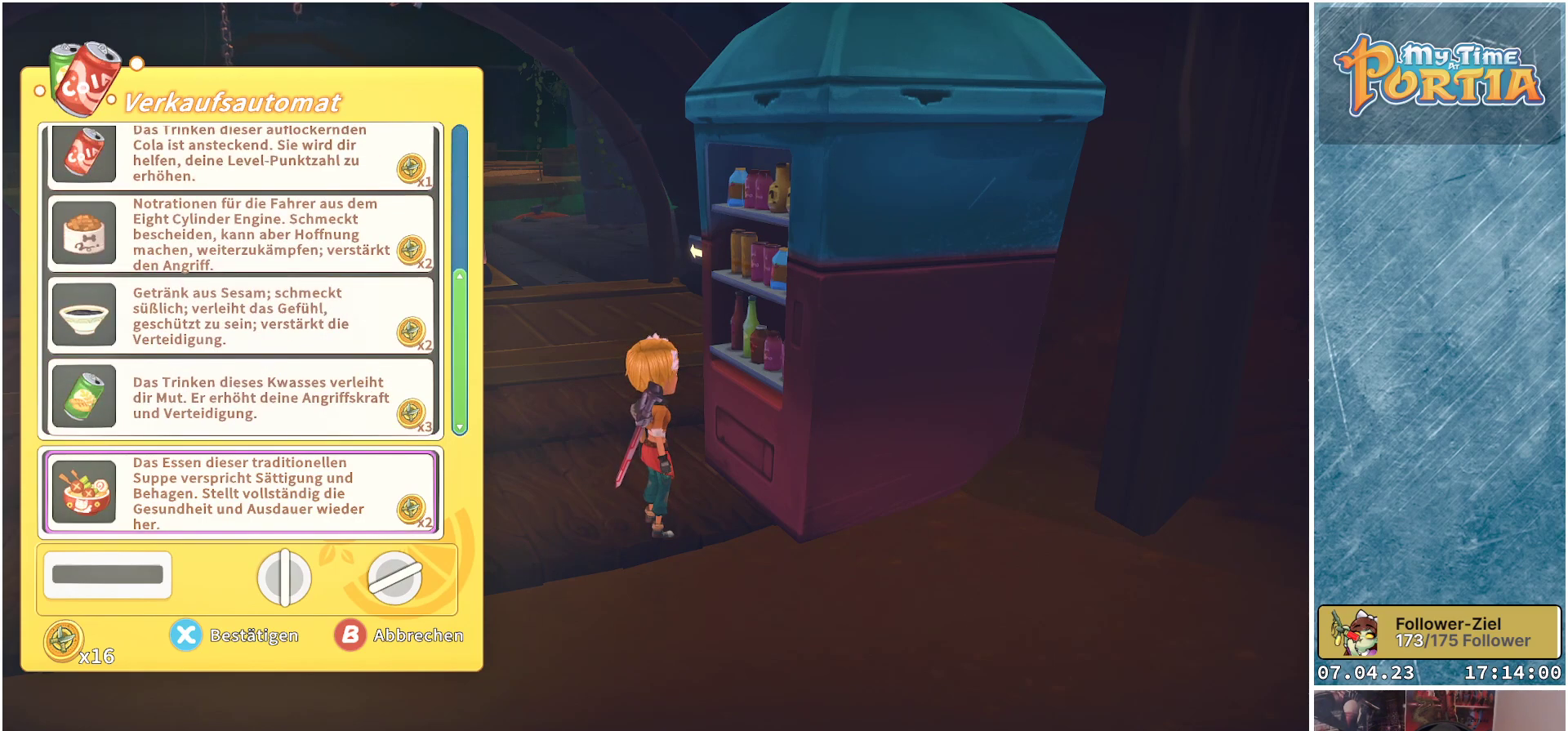
{"buttons": [], "left_stick": "center", "right_stick": "center", "events": [[50, "DPAD_DOWN", "up"], [317, "DPAD_UP", "down"], [433, "DPAD_UP", "up"]]}
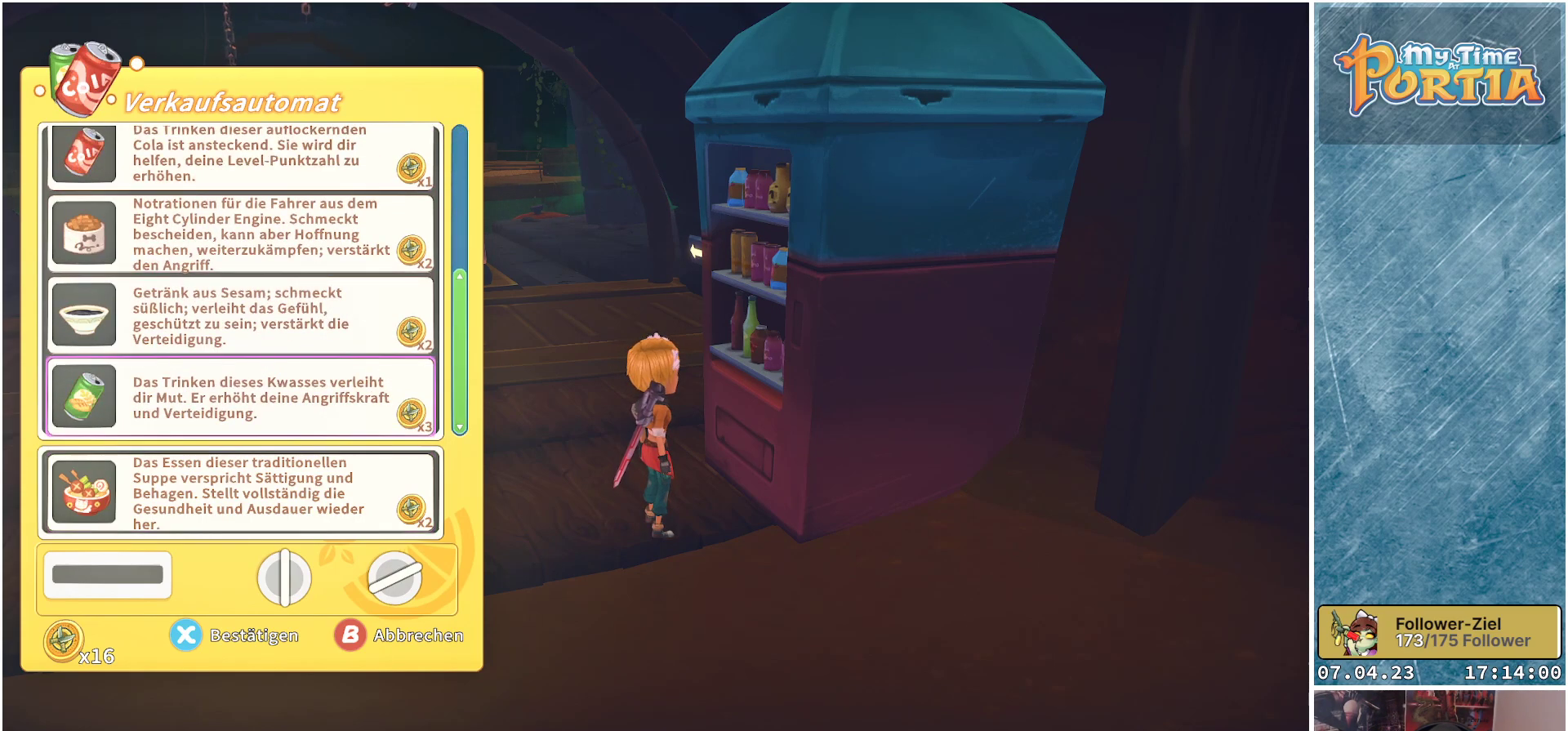
{"buttons": [], "left_stick": "center", "right_stick": "center", "events": [[50, "DPAD_UP", "down"], [183, "DPAD_UP", "up"]]}
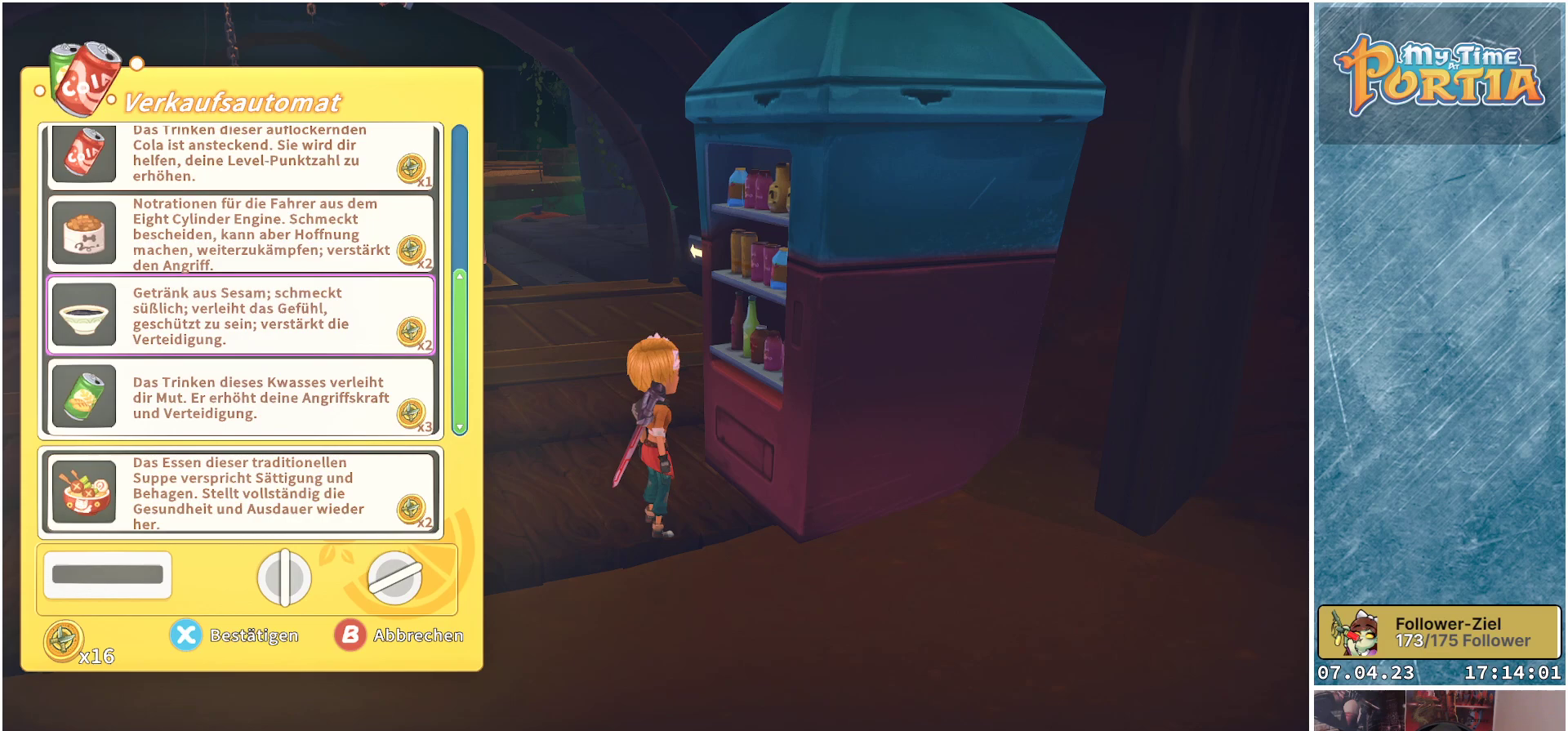
{"buttons": ["DPAD_DOWN"], "left_stick": "center", "right_stick": "center", "events": [[500, "DPAD_DOWN", "down"]]}
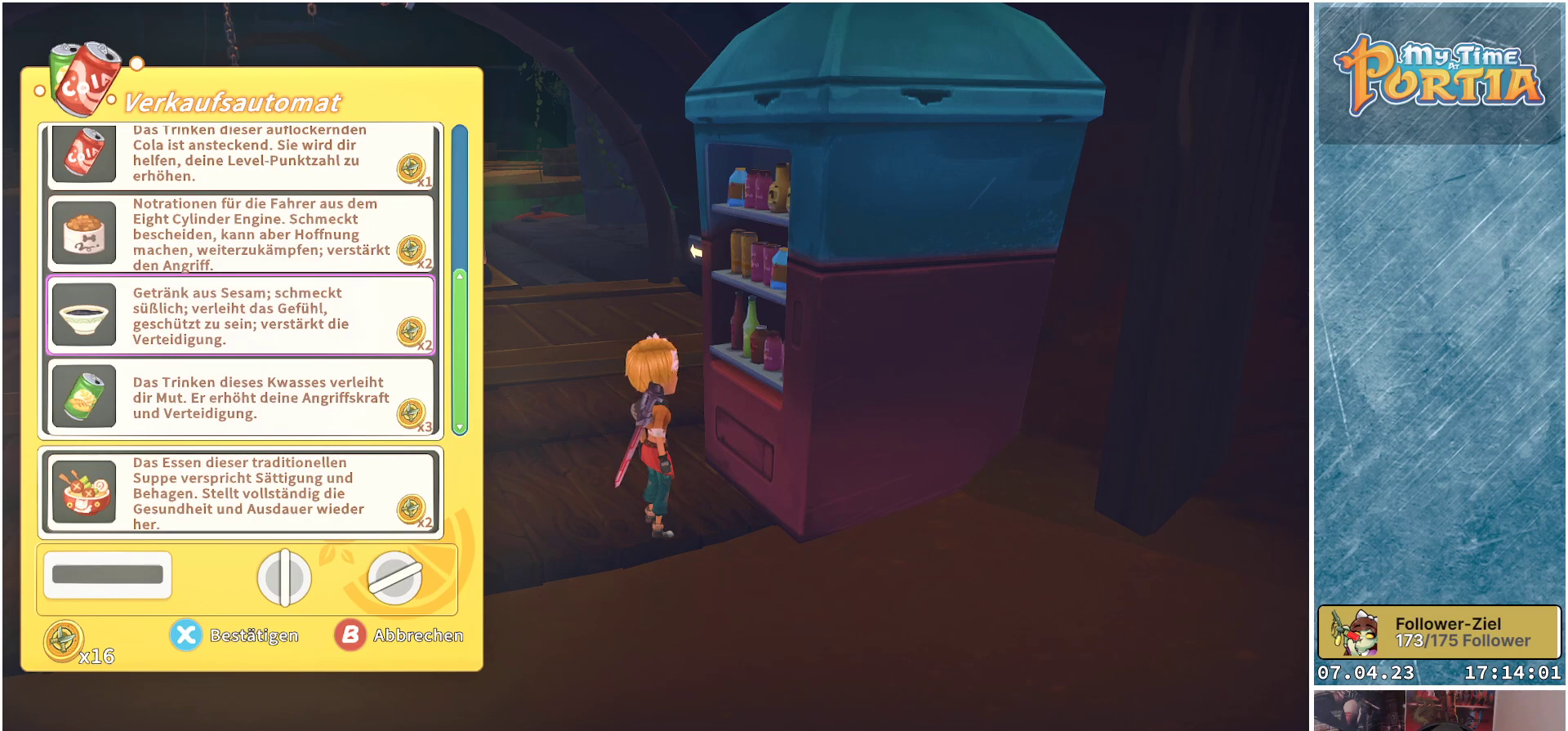
{"buttons": [], "left_stick": "center", "right_stick": "center", "events": [[117, "DPAD_DOWN", "up"], [367, "DPAD_DOWN", "down"], [467, "DPAD_DOWN", "up"]]}
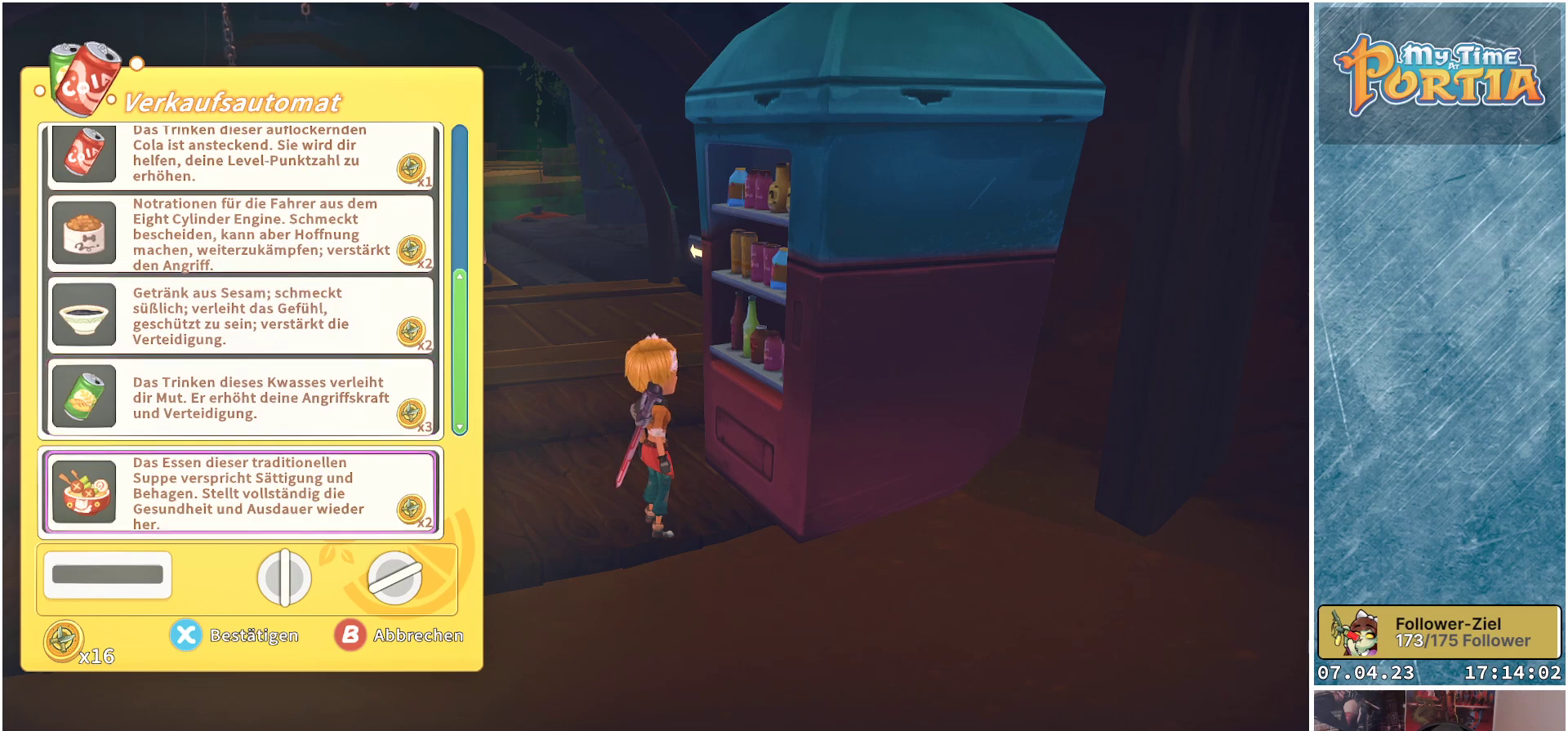
{"buttons": [], "left_stick": "center", "right_stick": "center", "events": [[200, "DPAD_UP", "down"], [300, "DPAD_UP", "up"]]}
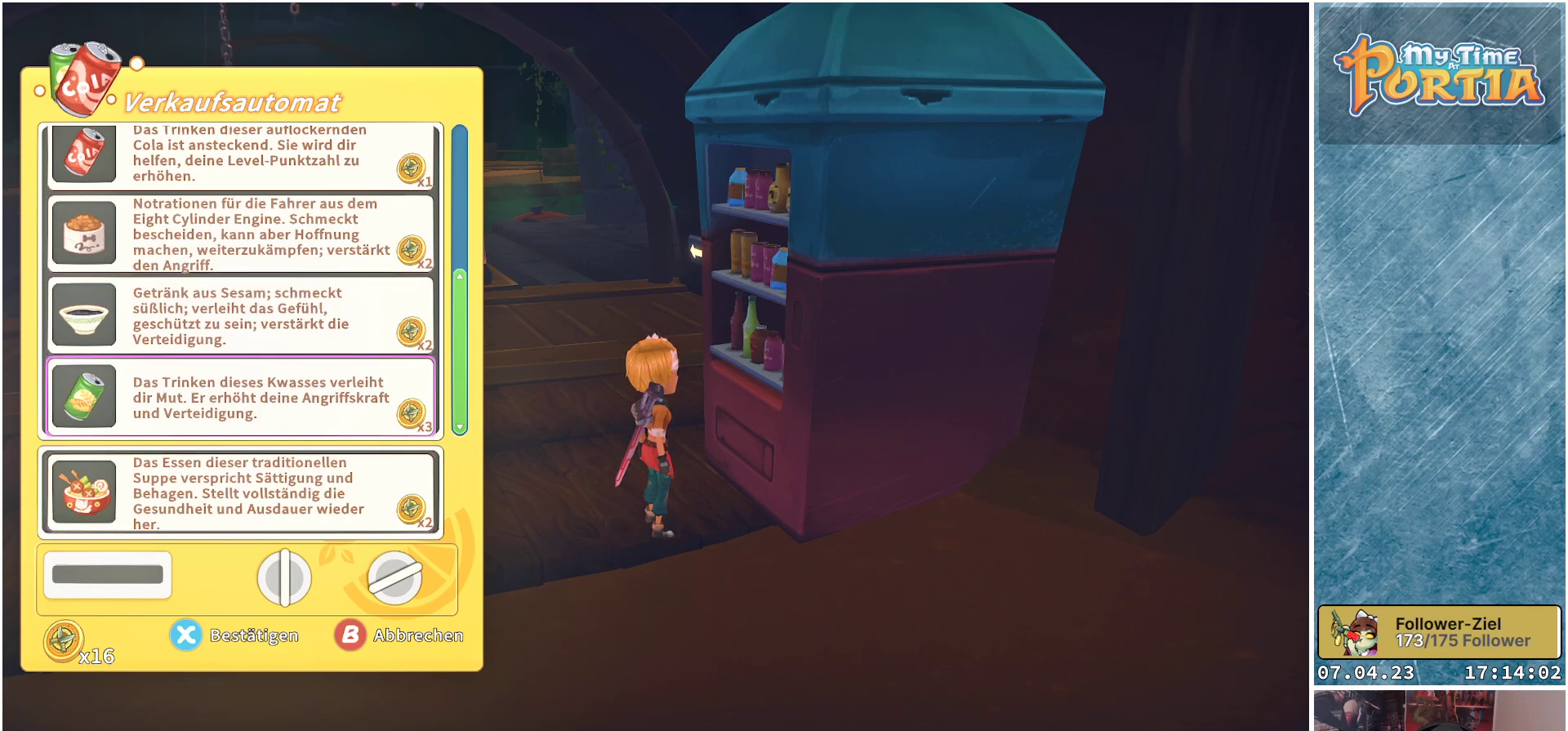
{"buttons": [], "left_stick": "center", "right_stick": "center", "events": []}
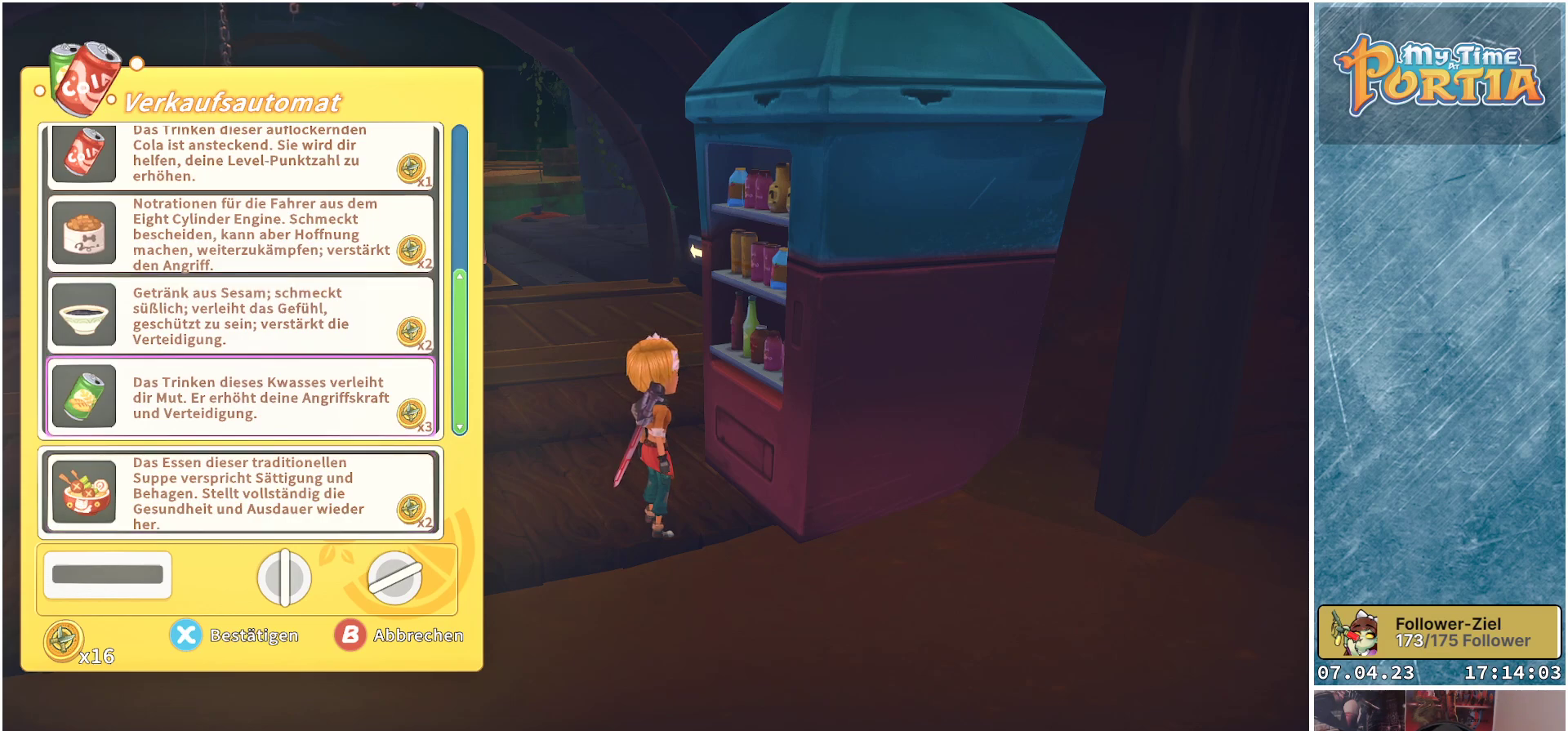
{"buttons": [], "left_stick": "center", "right_stick": "center", "events": []}
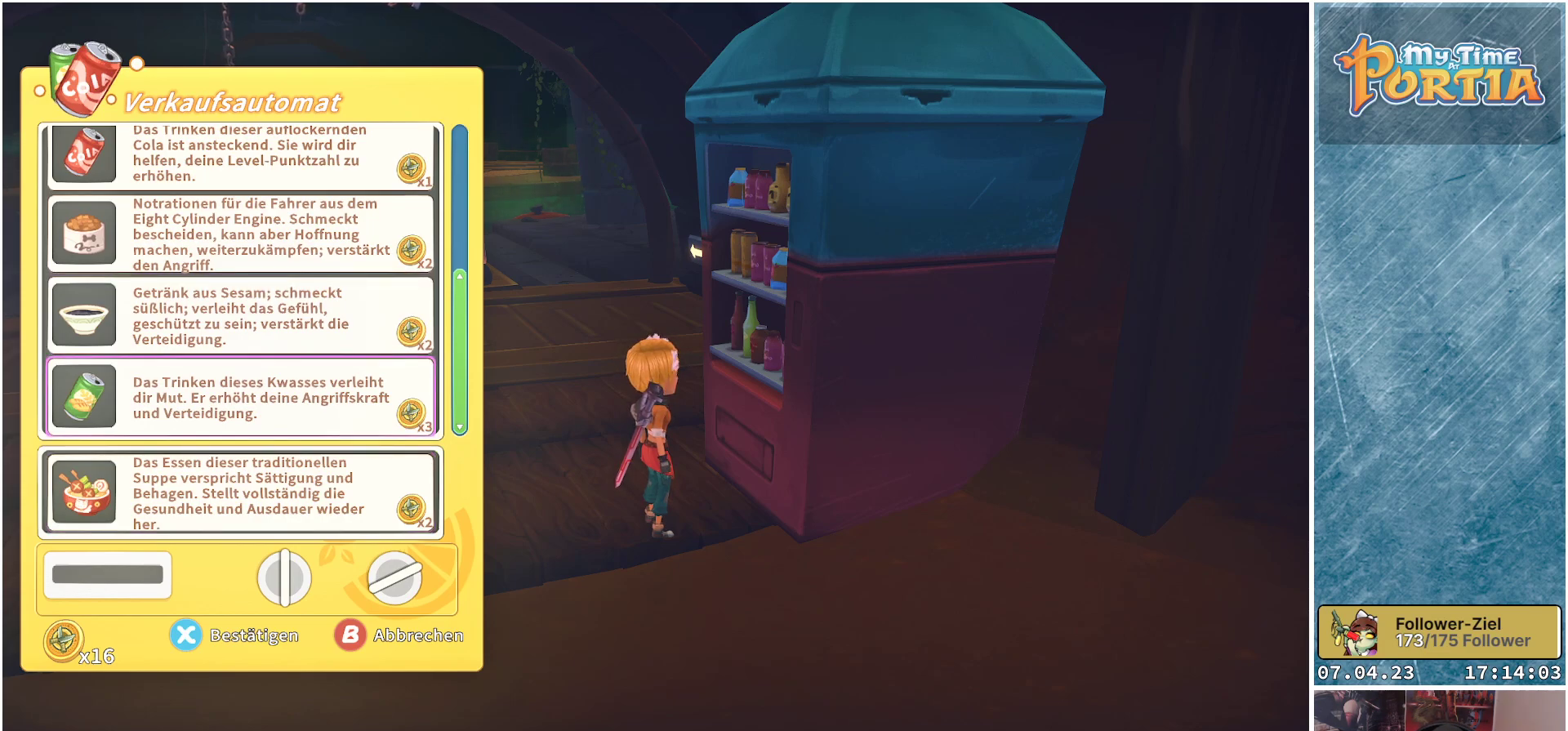
{"buttons": [], "left_stick": "center", "right_stick": "center", "events": []}
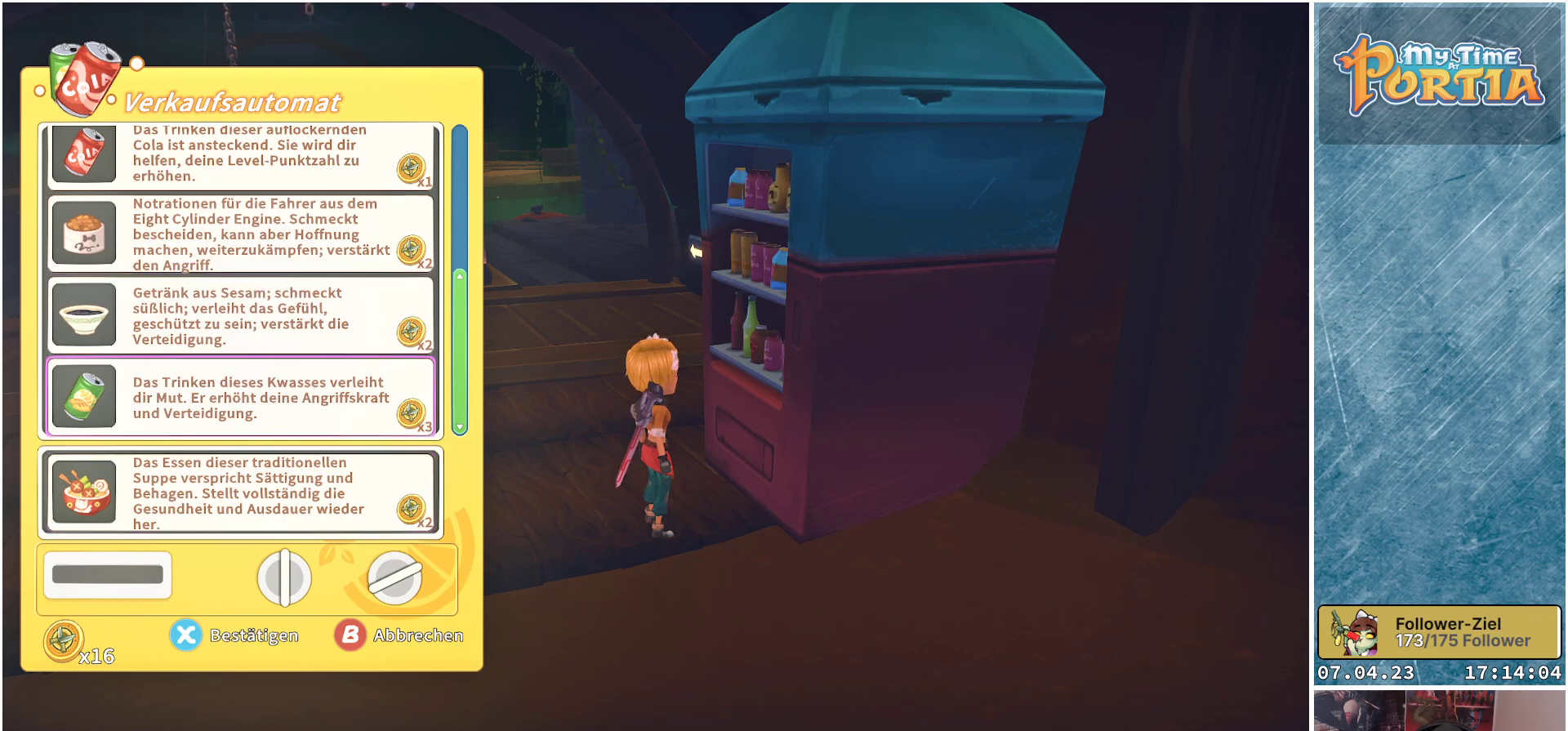
{"buttons": [], "left_stick": "center", "right_stick": "center", "events": []}
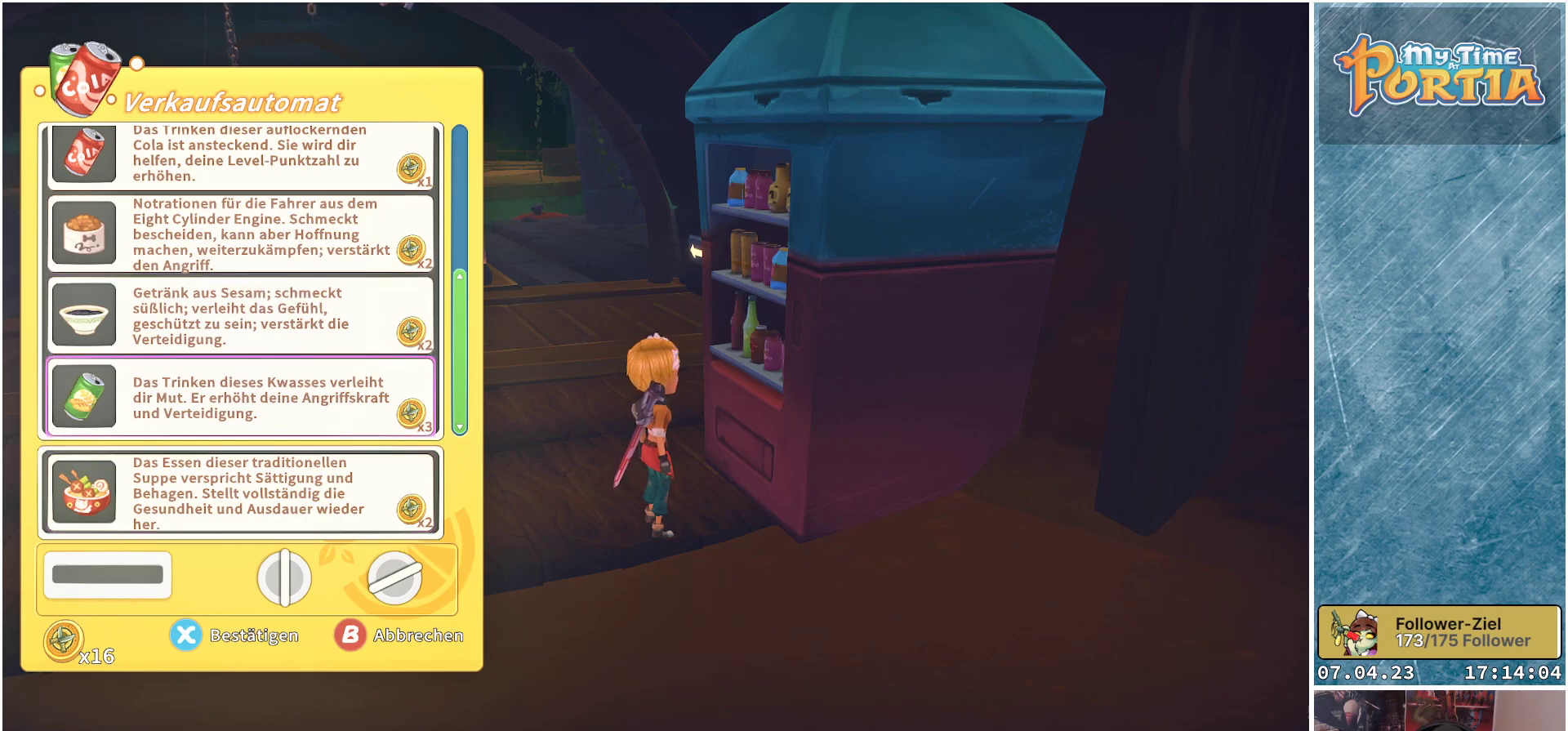
{"buttons": [], "left_stick": "center", "right_stick": "center", "events": []}
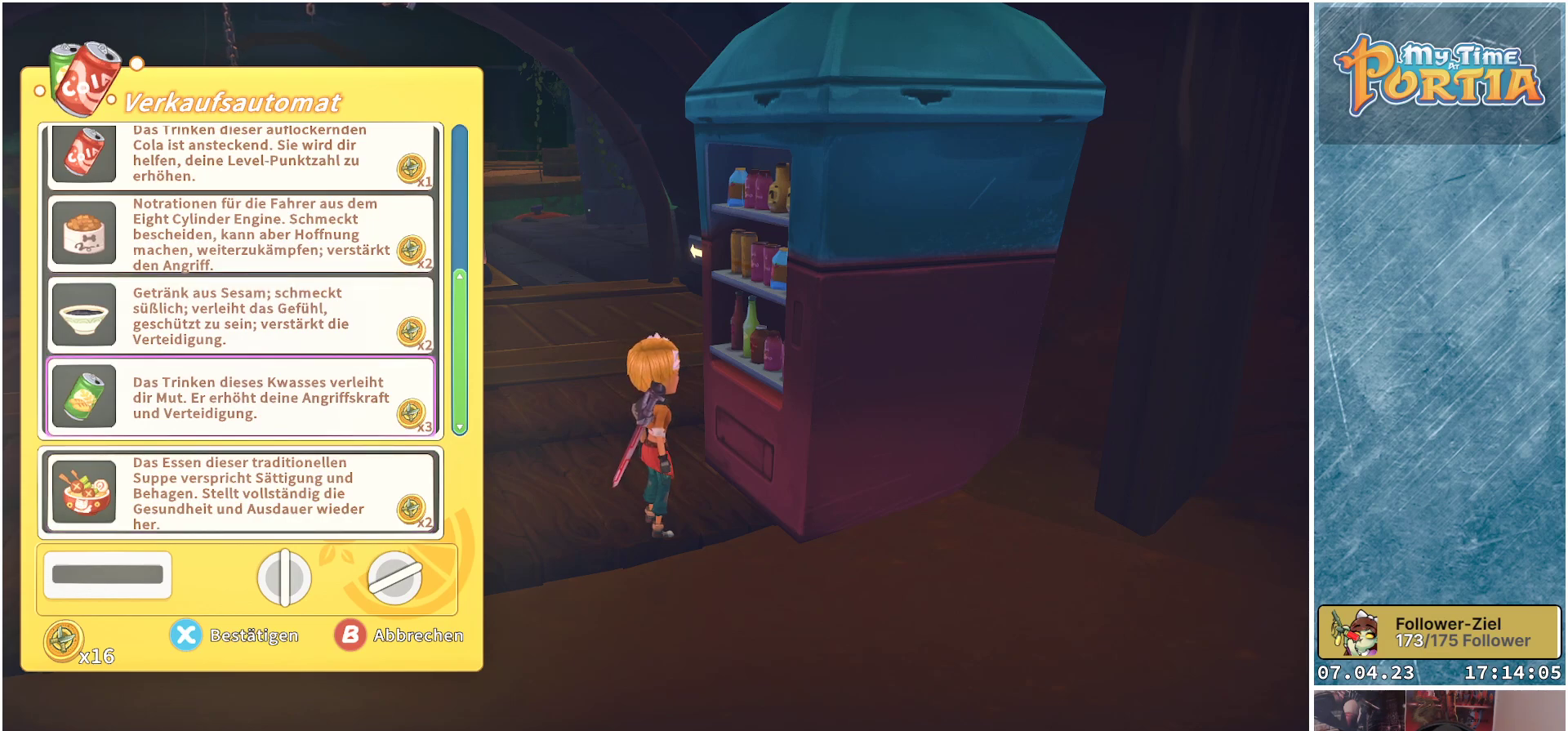
{"buttons": [], "left_stick": "center", "right_stick": "center", "events": []}
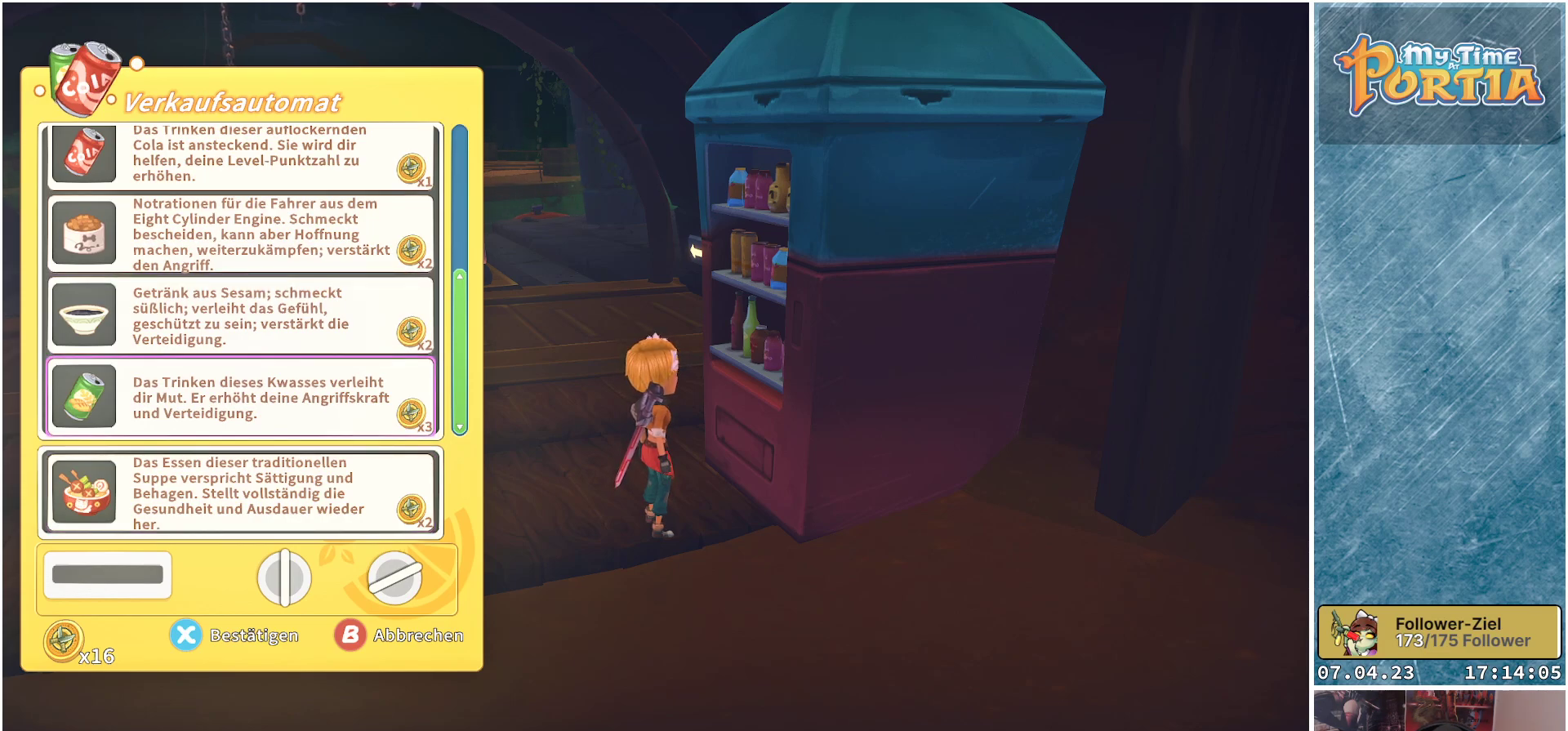
{"buttons": [], "left_stick": "center", "right_stick": "center", "events": [[133, "A", "down"], [250, "A", "up"]]}
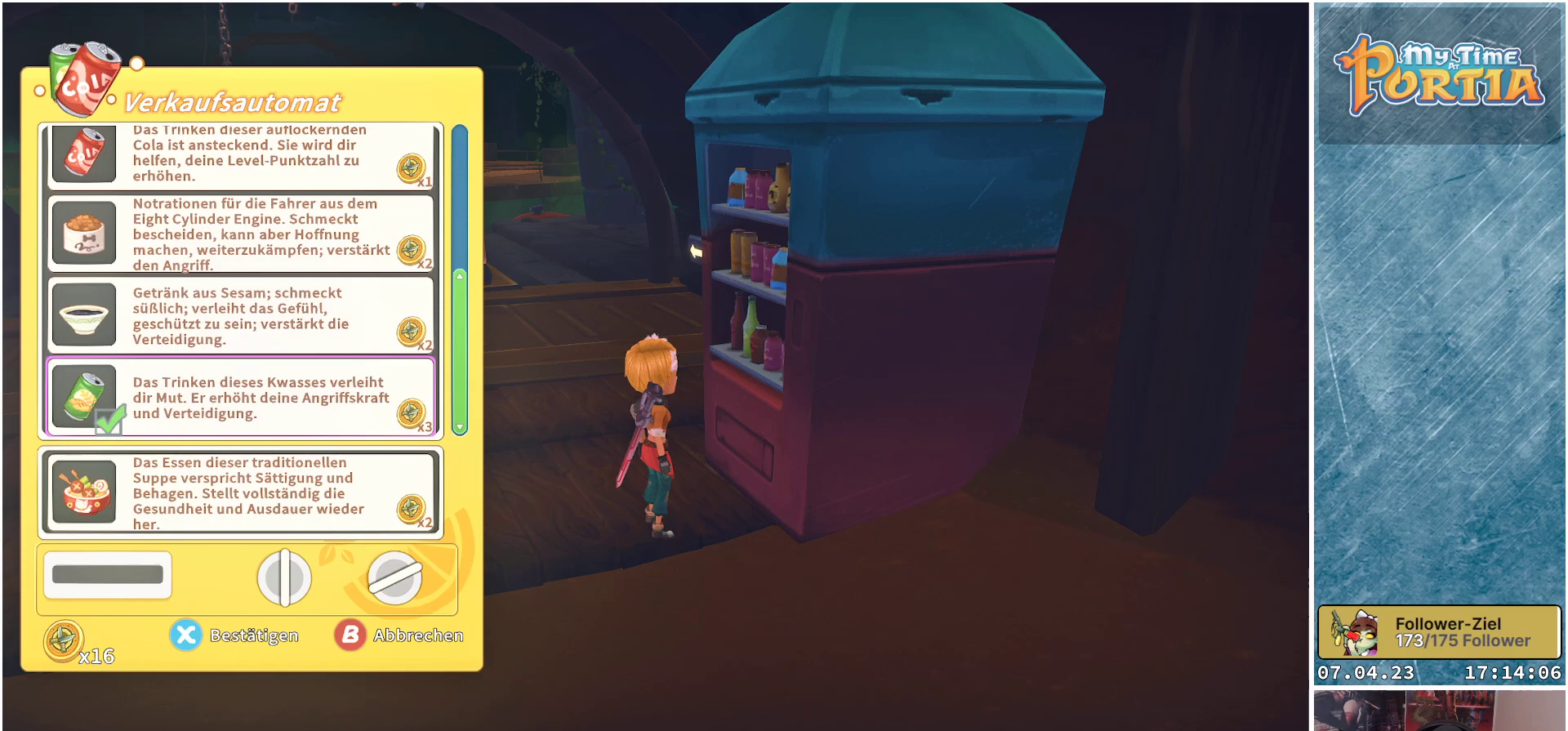
{"buttons": [], "left_stick": "center", "right_stick": "center", "events": [[133, "DPAD_DOWN", "down"], [217, "DPAD_DOWN", "up"]]}
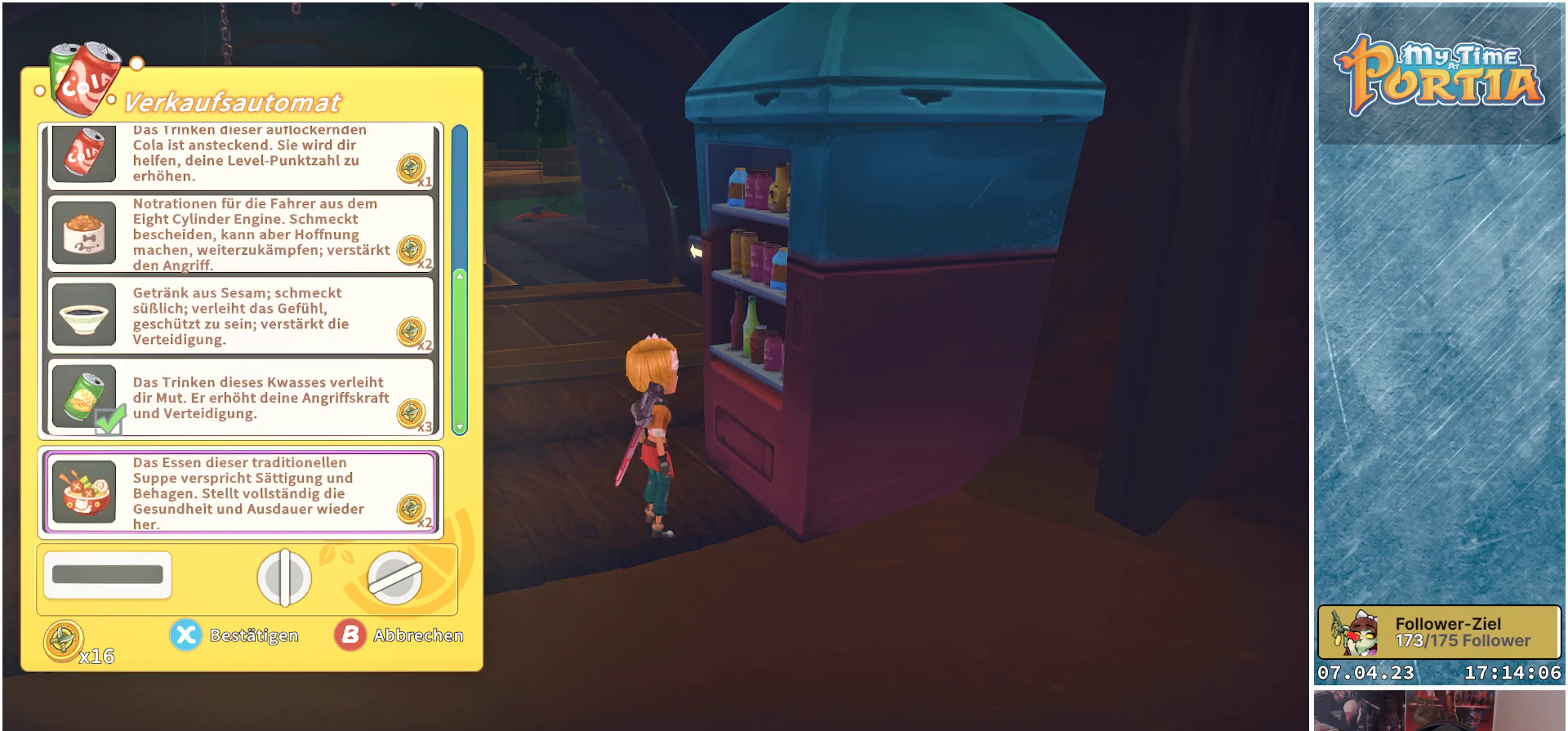
{"buttons": [], "left_stick": "center", "right_stick": "center", "events": [[33, "A", "down"], [183, "A", "up"]]}
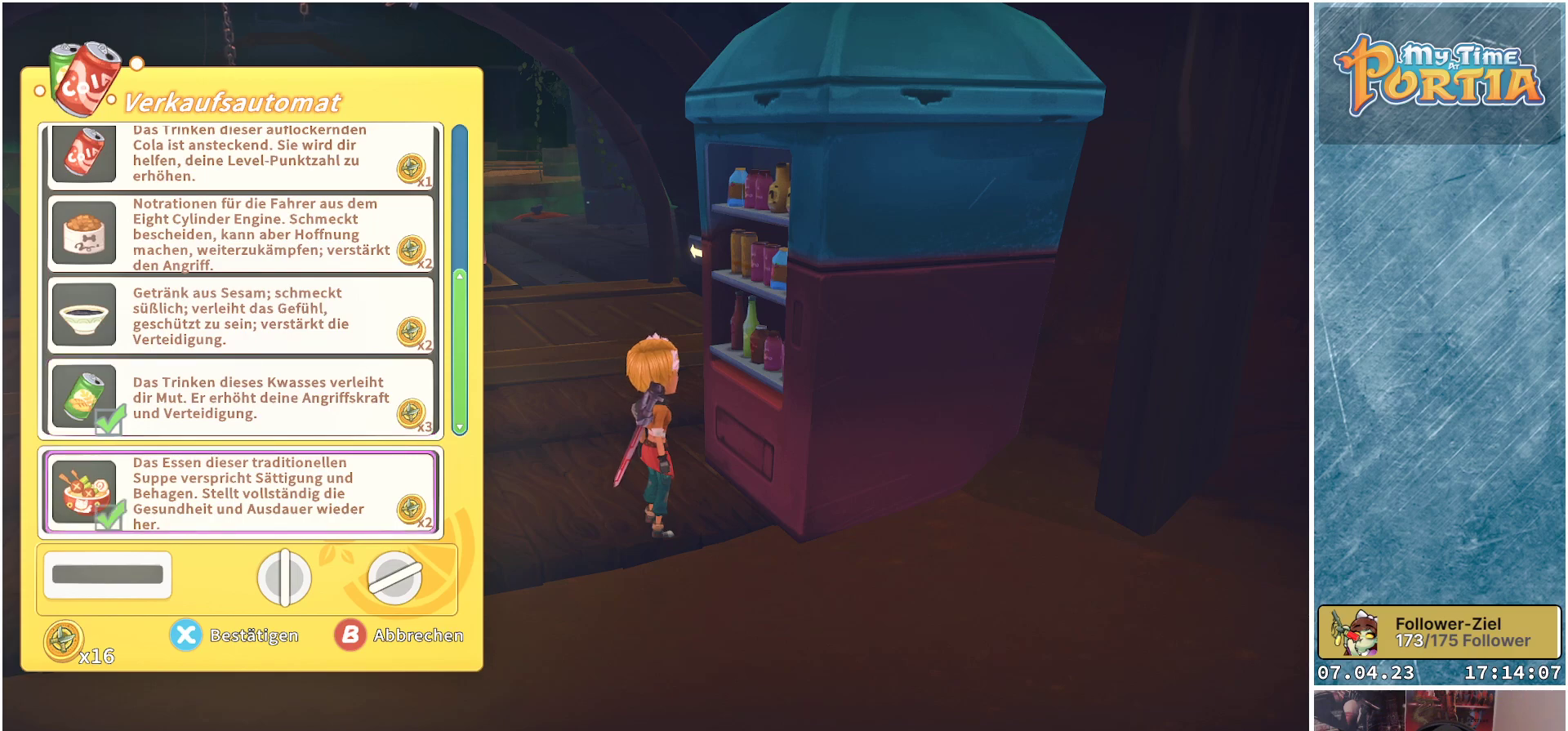
{"buttons": [], "left_stick": "center", "right_stick": "center", "events": []}
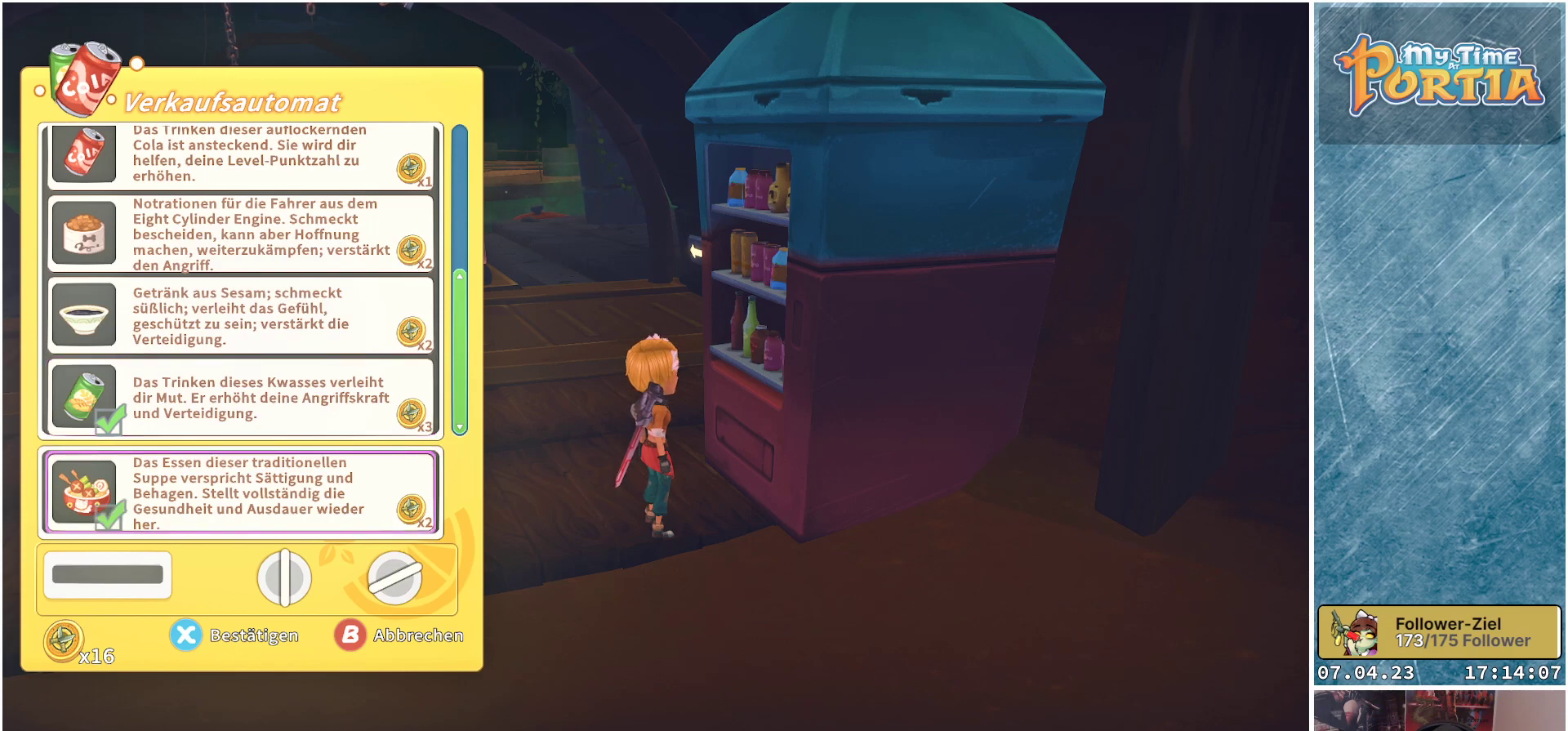
{"buttons": [], "left_stick": "center", "right_stick": "center", "events": [[250, "X", "down"], [367, "X", "up"]]}